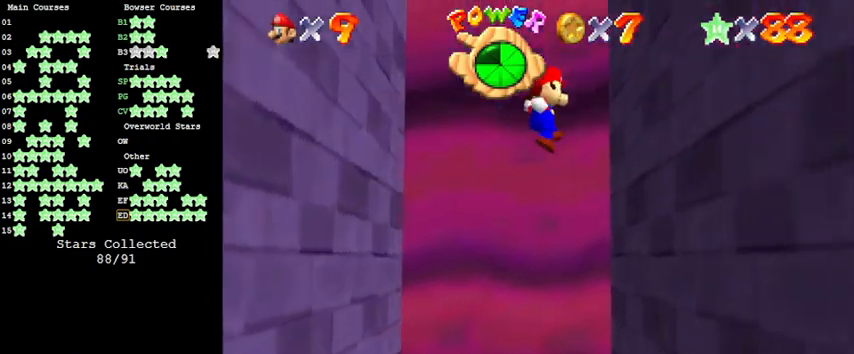
Gameplay with keyboard; each line is a JSON object with the keys held at the frame after it. "events" lists presses ("down") and releases ("up") of "a", "c", "ctrl", "d", "down", "left", "return", "right", "s", "shift", "up", "w", "x" and "y" between this image and that frame as [ms after this image, input, new state], when the widget could be followed in between. No other keys are recorded. Mouse input is not recorded.
{"keys": ["left", "shift"], "events": [[233, "shift", "up"], [333, "down", "up"], [366, "left", "down"], [366, "right", "up"], [366, "shift", "down"]]}
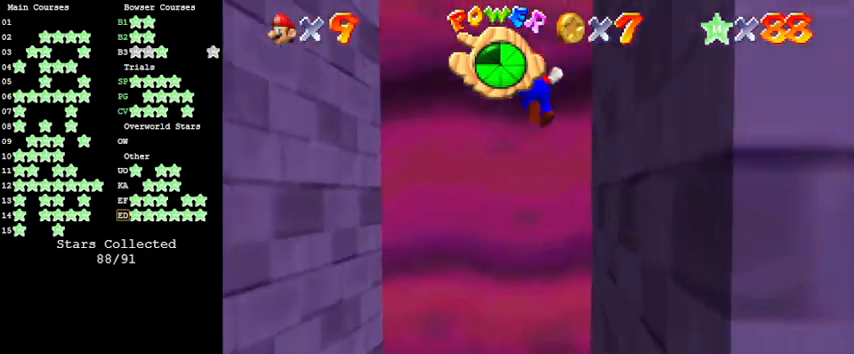
{"keys": ["down", "left", "shift"], "events": [[200, "down", "down"]]}
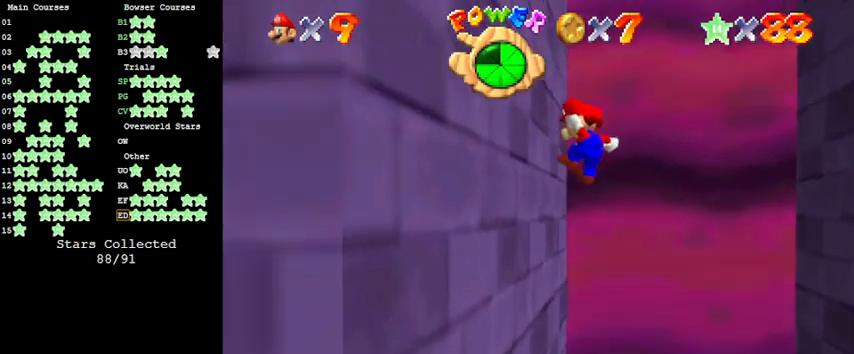
{"keys": ["down", "right", "shift"], "events": [[33, "shift", "up"], [166, "down", "up"], [166, "right", "down"], [200, "left", "up"], [200, "shift", "down"], [500, "down", "down"]]}
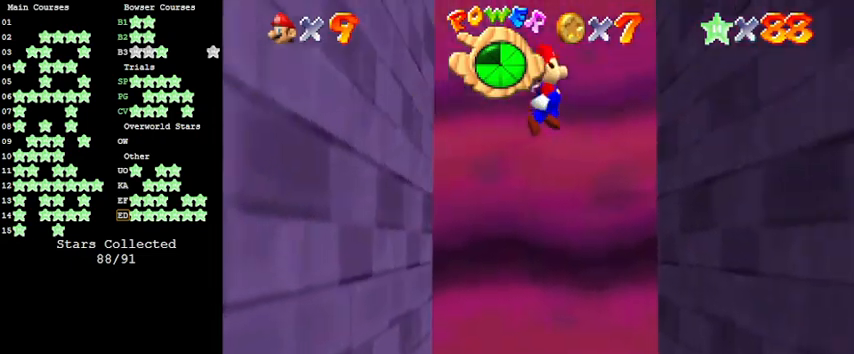
{"keys": ["left", "shift"], "events": [[366, "shift", "up"], [433, "down", "up"], [500, "left", "down"], [500, "right", "up"], [500, "shift", "down"]]}
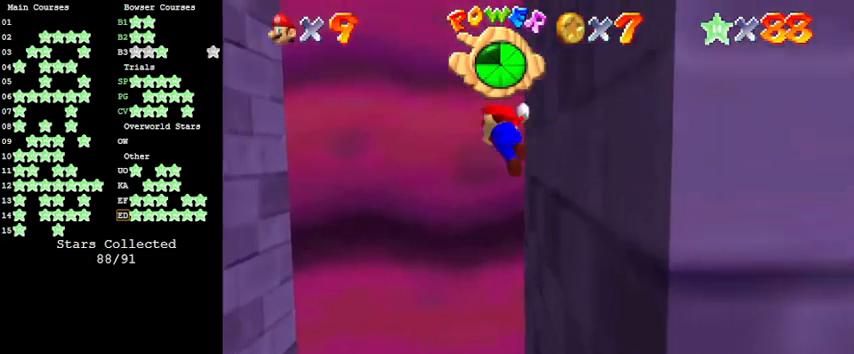
{"keys": ["down", "left", "shift"], "events": [[266, "down", "down"]]}
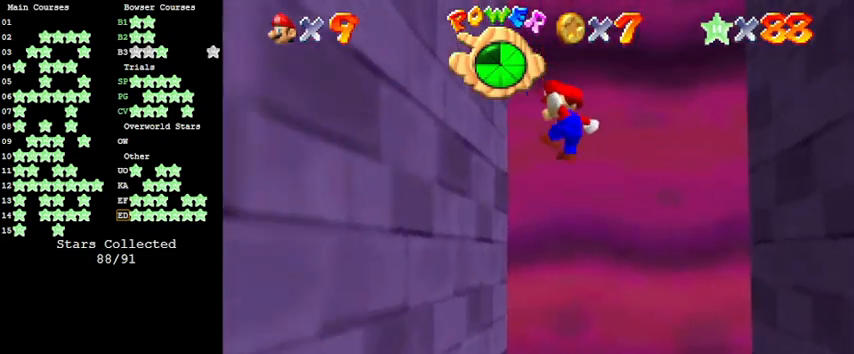
{"keys": ["down", "right", "shift"], "events": [[100, "shift", "up"], [233, "down", "up"], [300, "left", "up"], [300, "right", "down"], [300, "shift", "down"], [433, "down", "down"]]}
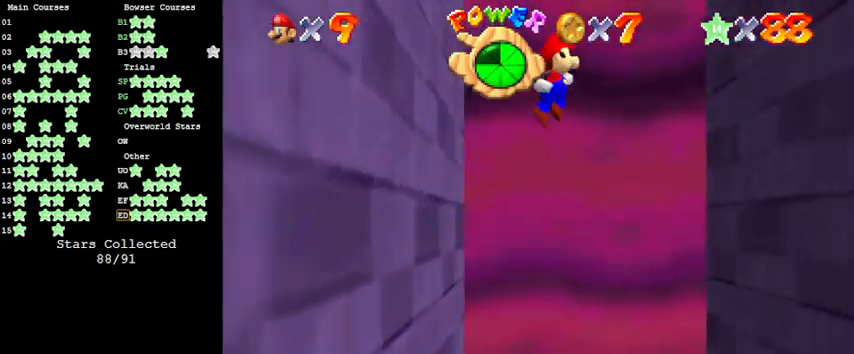
{"keys": ["down", "right"], "events": [[433, "shift", "up"]]}
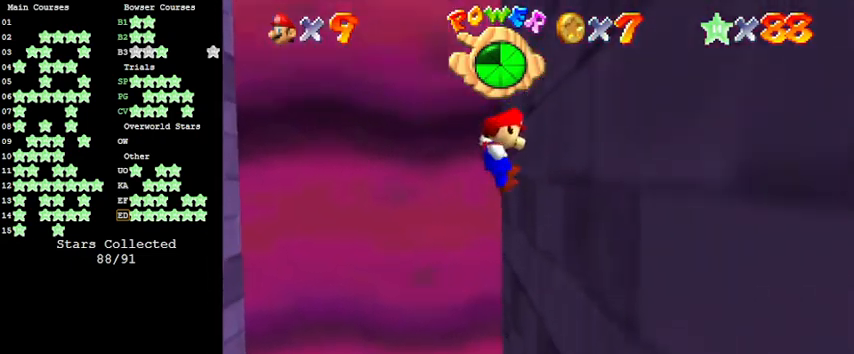
{"keys": ["down", "left", "shift"], "events": [[33, "down", "up"], [66, "right", "up"], [133, "left", "down"], [133, "shift", "down"], [433, "down", "down"]]}
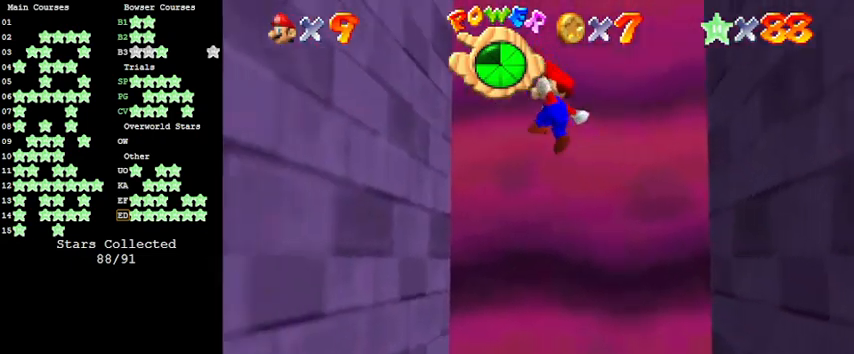
{"keys": ["right", "shift"], "events": [[266, "shift", "up"], [366, "down", "up"], [366, "left", "up"], [400, "right", "down"], [400, "shift", "down"]]}
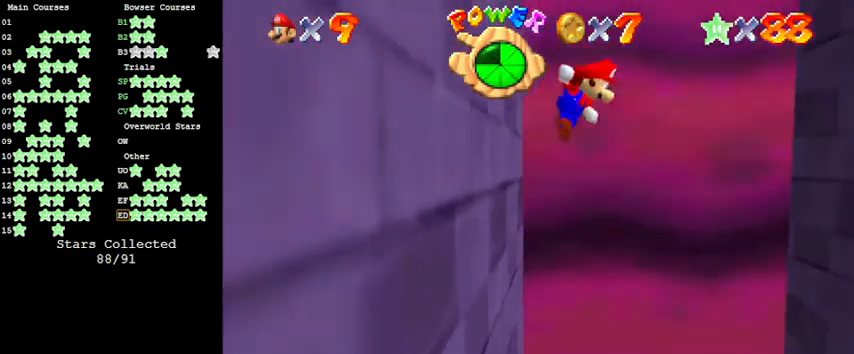
{"keys": ["down", "right", "shift"], "events": [[66, "down", "down"]]}
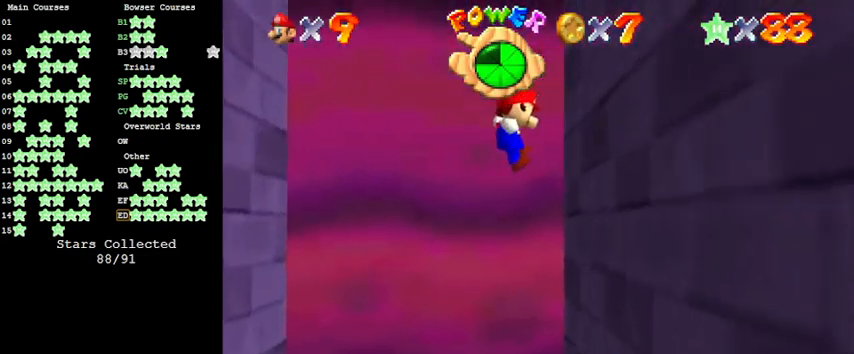
{"keys": ["left", "shift"], "events": [[66, "shift", "up"], [166, "right", "up"], [200, "left", "down"], [266, "down", "up"], [266, "shift", "down"]]}
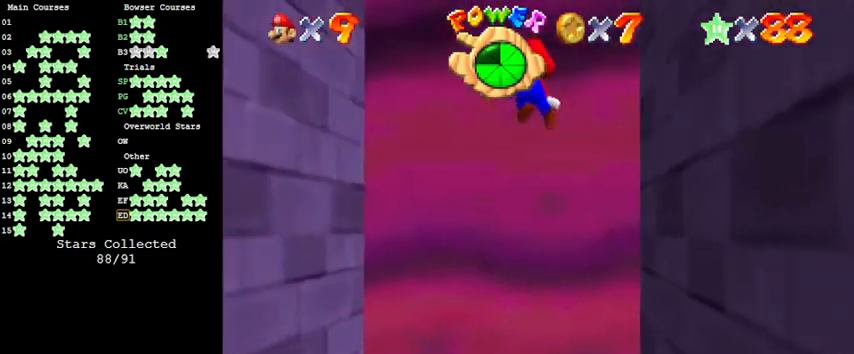
{"keys": [], "events": [[33, "down", "down"], [400, "shift", "up"], [500, "down", "up"], [500, "left", "up"]]}
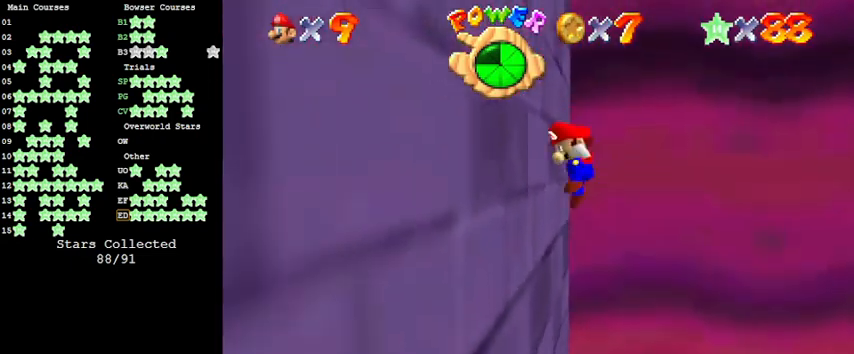
{"keys": ["down", "right", "shift"], "events": [[33, "right", "down"], [33, "shift", "down"], [133, "down", "down"]]}
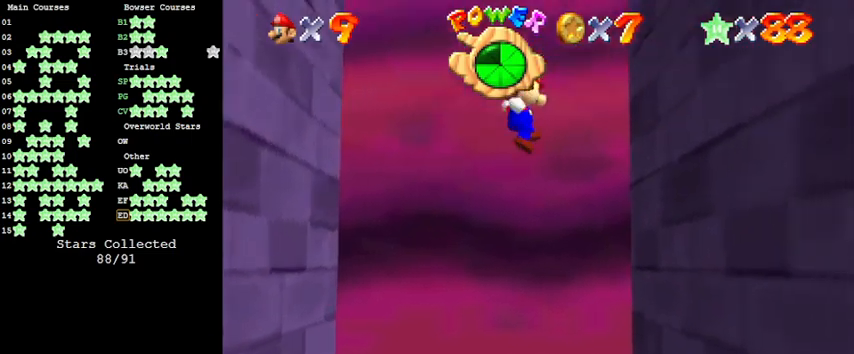
{"keys": ["left", "shift"], "events": [[200, "shift", "up"], [333, "down", "up"], [366, "left", "down"], [366, "right", "up"], [366, "shift", "down"]]}
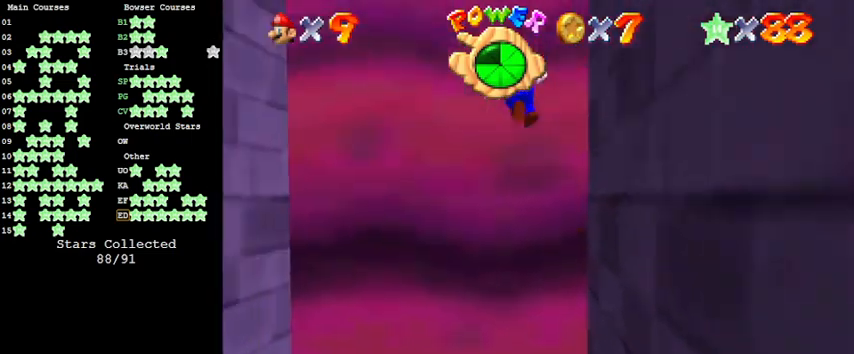
{"keys": ["down", "left", "shift"], "events": [[233, "down", "down"]]}
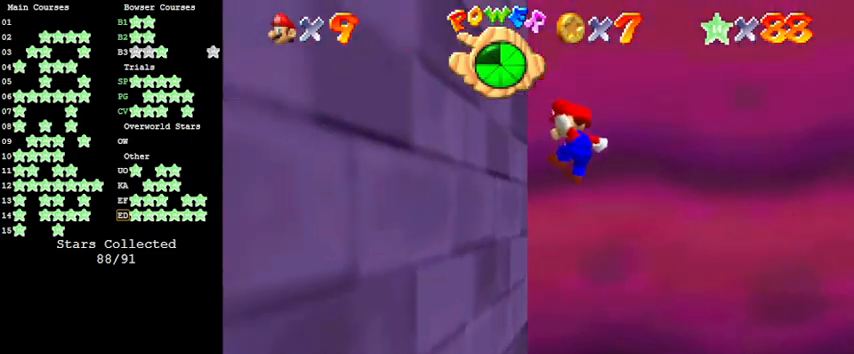
{"keys": ["down", "right", "shift"], "events": [[33, "shift", "up"], [133, "down", "up"], [166, "left", "up"], [166, "right", "down"], [166, "shift", "down"], [400, "down", "down"]]}
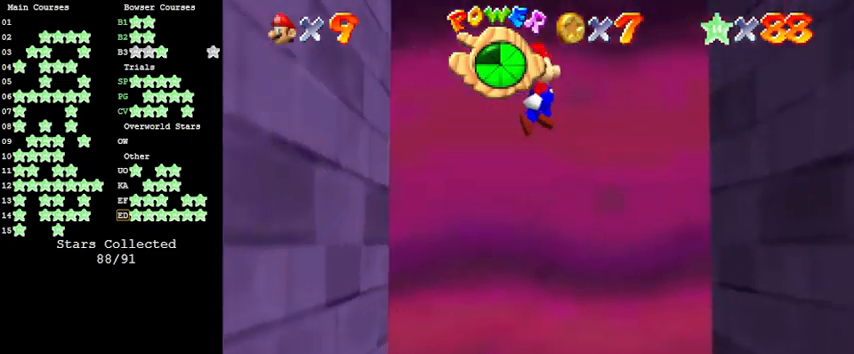
{"keys": ["left", "shift"], "events": [[366, "shift", "up"], [466, "down", "up"], [500, "left", "down"], [500, "right", "up"], [500, "shift", "down"]]}
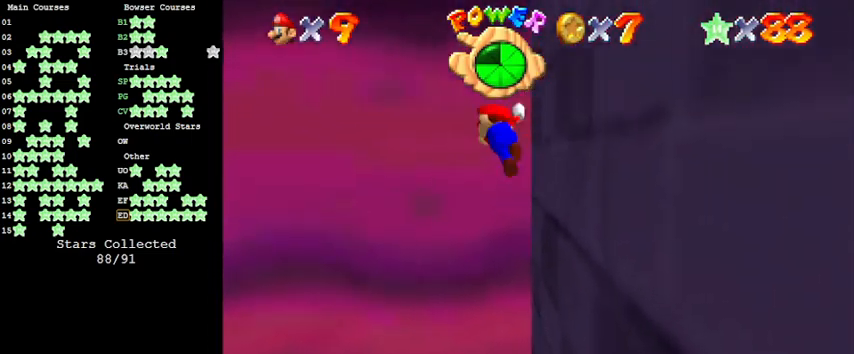
{"keys": ["down", "left", "shift"], "events": [[166, "down", "down"]]}
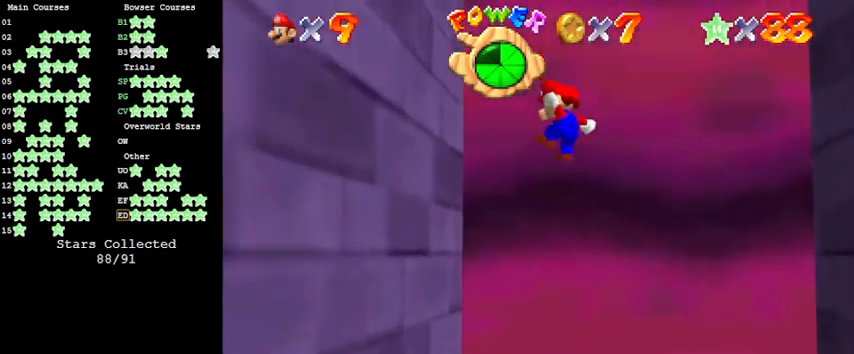
{"keys": ["down", "right", "shift"], "events": [[100, "shift", "up"], [300, "left", "up"], [300, "right", "down"], [300, "shift", "down"], [333, "down", "up"], [433, "down", "down"]]}
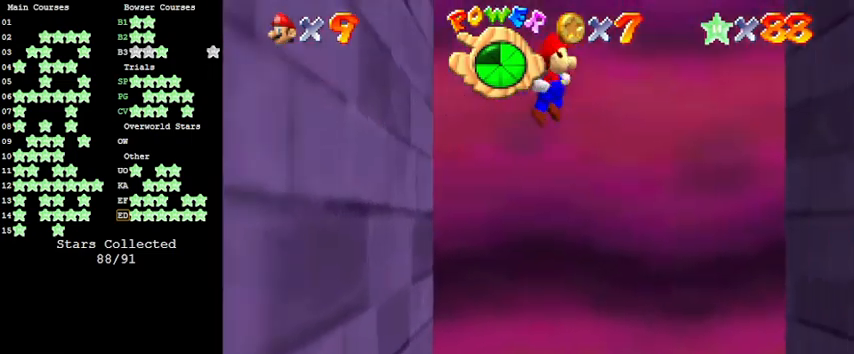
{"keys": ["down", "right"], "events": [[400, "shift", "up"]]}
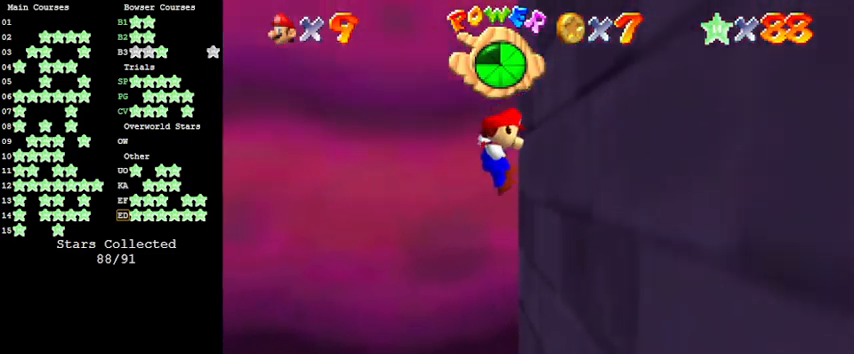
{"keys": ["down", "left", "shift"], "events": [[33, "right", "up"], [133, "left", "down"], [133, "shift", "down"]]}
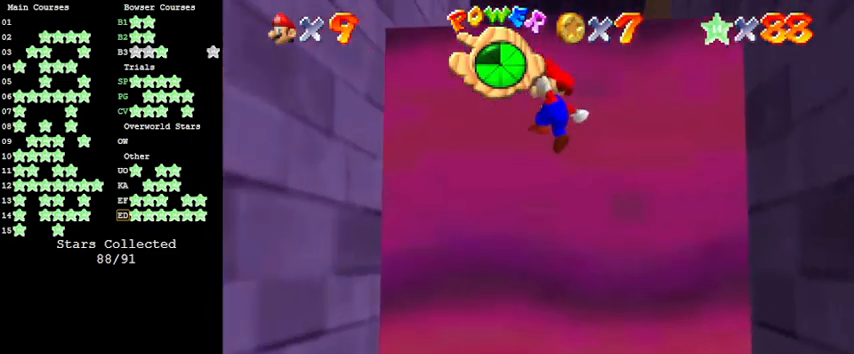
{"keys": ["down", "right", "shift"], "events": [[266, "shift", "up"], [433, "right", "down"], [466, "left", "up"], [466, "shift", "down"]]}
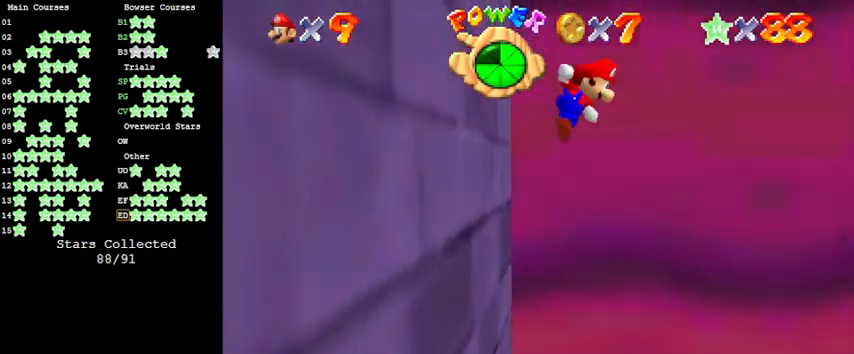
{"keys": ["down", "right", "shift"], "events": []}
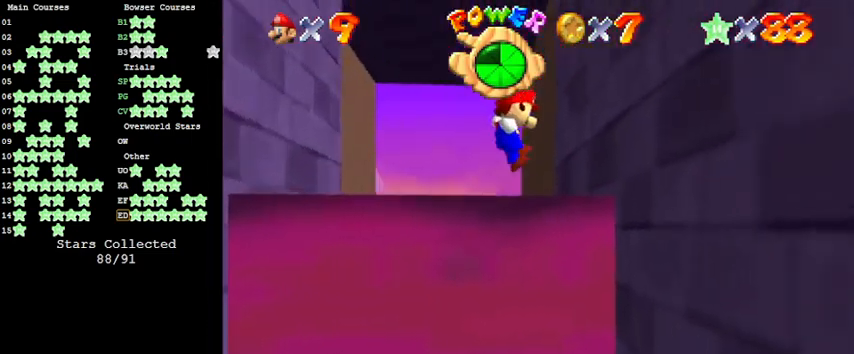
{"keys": ["left", "shift", "up"], "events": [[66, "shift", "up"], [200, "down", "up"], [266, "left", "down"], [266, "right", "up"], [300, "shift", "down"], [366, "up", "down"]]}
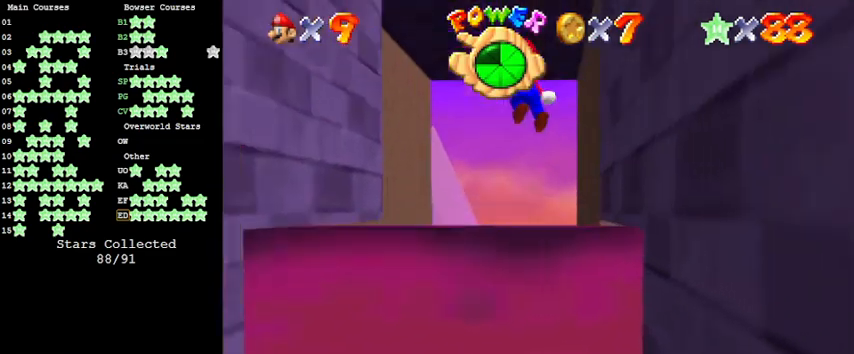
{"keys": ["left"], "events": [[400, "up", "up"], [500, "shift", "up"]]}
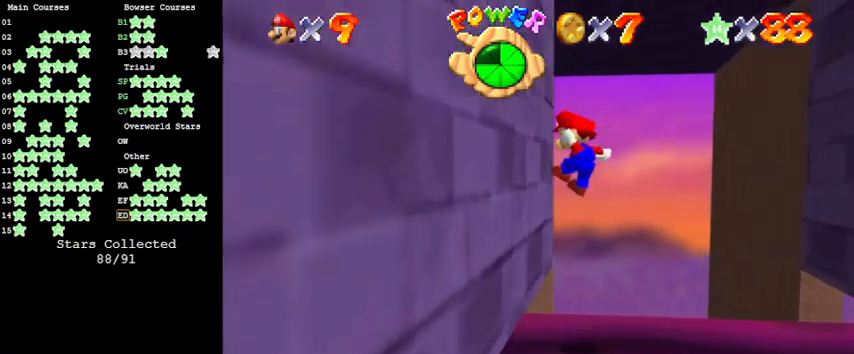
{"keys": ["right", "up"], "events": [[133, "left", "up"], [133, "right", "down"], [200, "shift", "down"], [200, "up", "down"], [466, "shift", "up"]]}
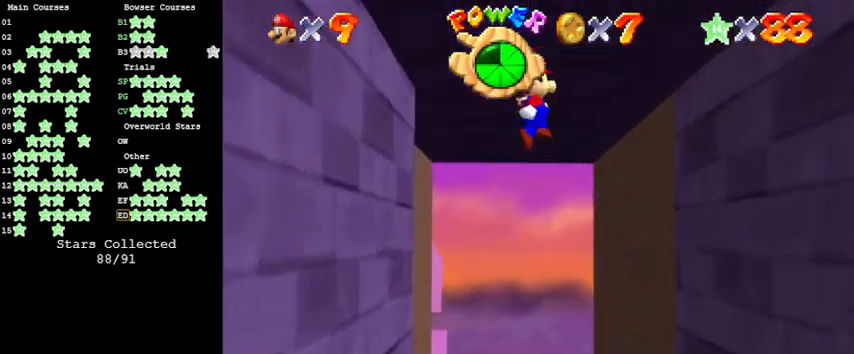
{"keys": ["up"], "events": [[466, "right", "up"]]}